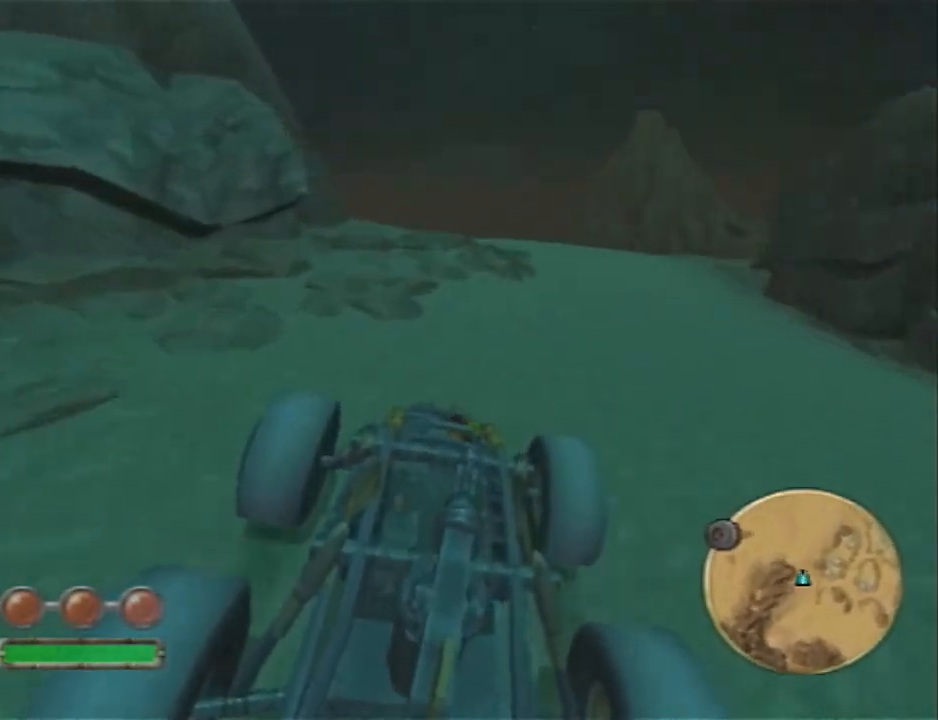
Gameplay with a controller (PlayStation layout); each line is a JSON object with the inputs held at the frame after it (dt_ms = milliseconds from this image to that frame). "events" lists button and stick changes between this image and that frame as [ms after this image, input, new state], when the widget could be followed in between. Not read: R1.
{"dt_ms": 500, "buttons": ["CROSS"], "left_stick": "left", "right_stick": "center", "events": [[100, "left_stick", "left"]]}
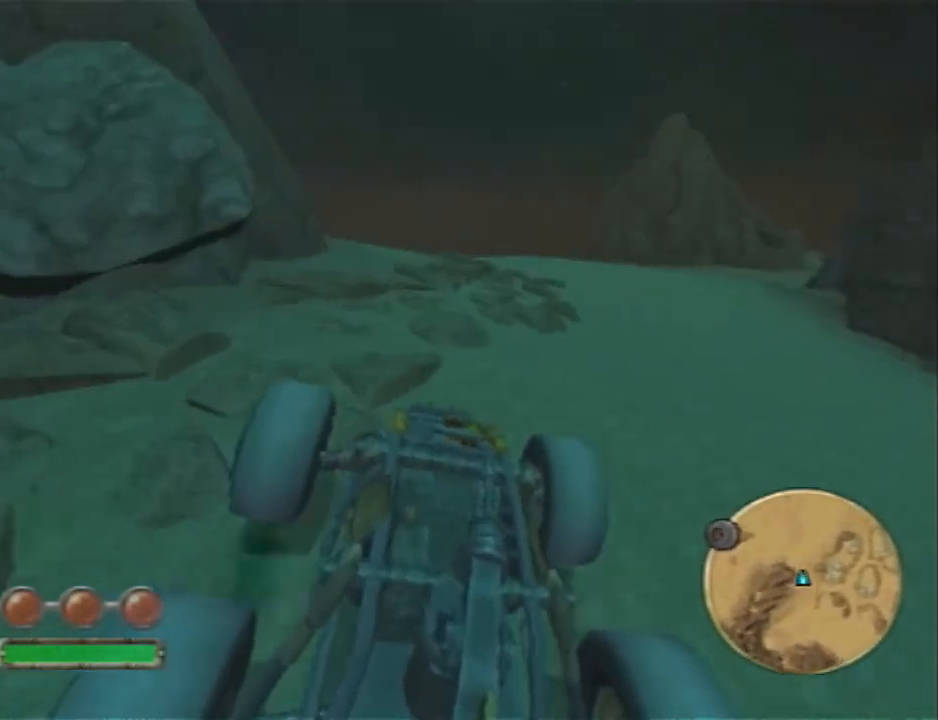
{"dt_ms": 500, "buttons": ["CROSS"], "left_stick": "center", "right_stick": "center", "events": [[417, "left_stick", "center"]]}
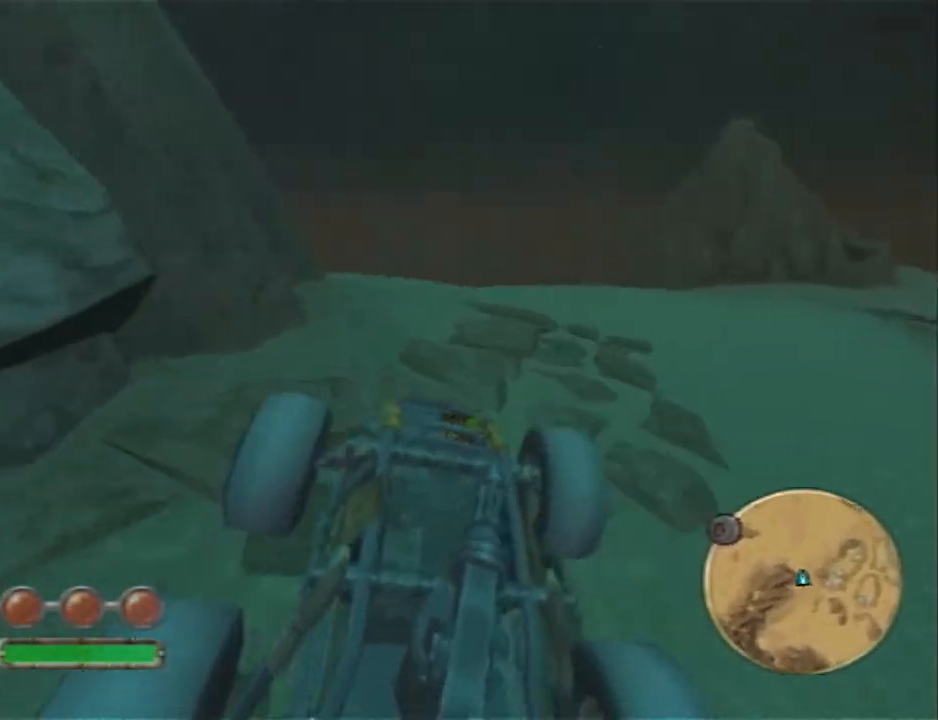
{"dt_ms": 500, "buttons": ["CROSS"], "left_stick": "center", "right_stick": "center", "events": [[233, "left_stick", "left"], [417, "left_stick", "center"]]}
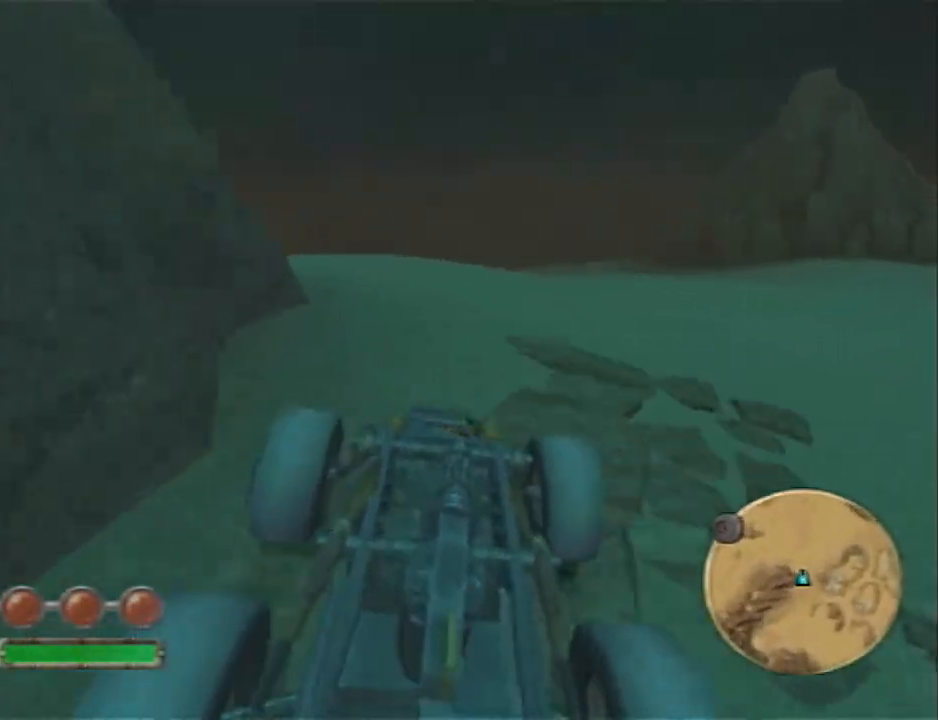
{"dt_ms": 500, "buttons": ["CROSS"], "left_stick": "left", "right_stick": "center", "events": [[17, "left_stick", "left"], [167, "left_stick", "center"], [267, "left_stick", "left"]]}
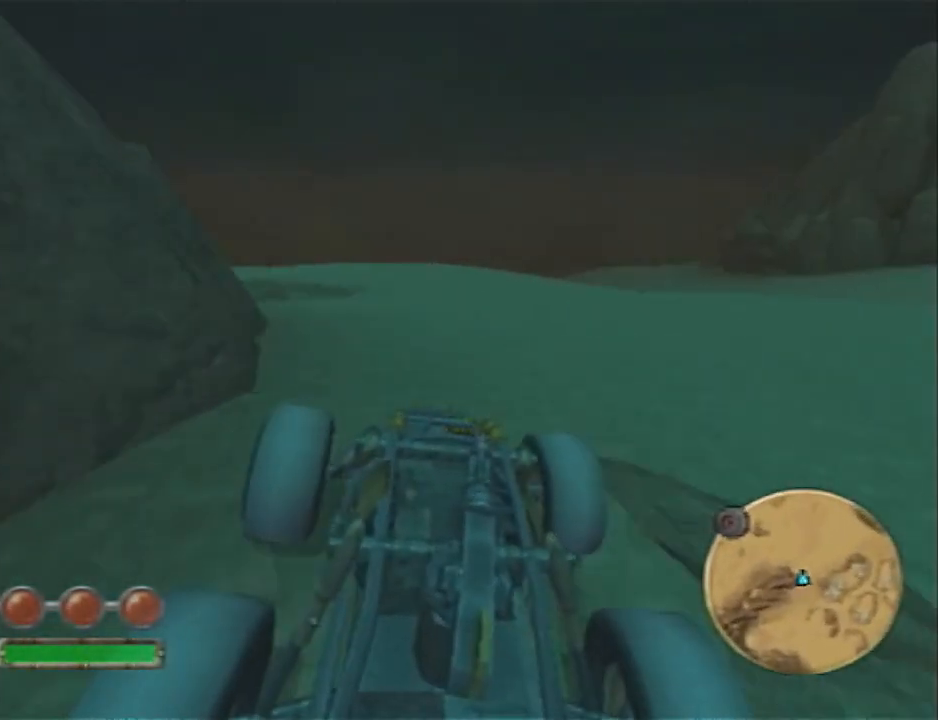
{"dt_ms": 500, "buttons": ["CROSS"], "left_stick": "center", "right_stick": "center", "events": [[400, "left_stick", "center"]]}
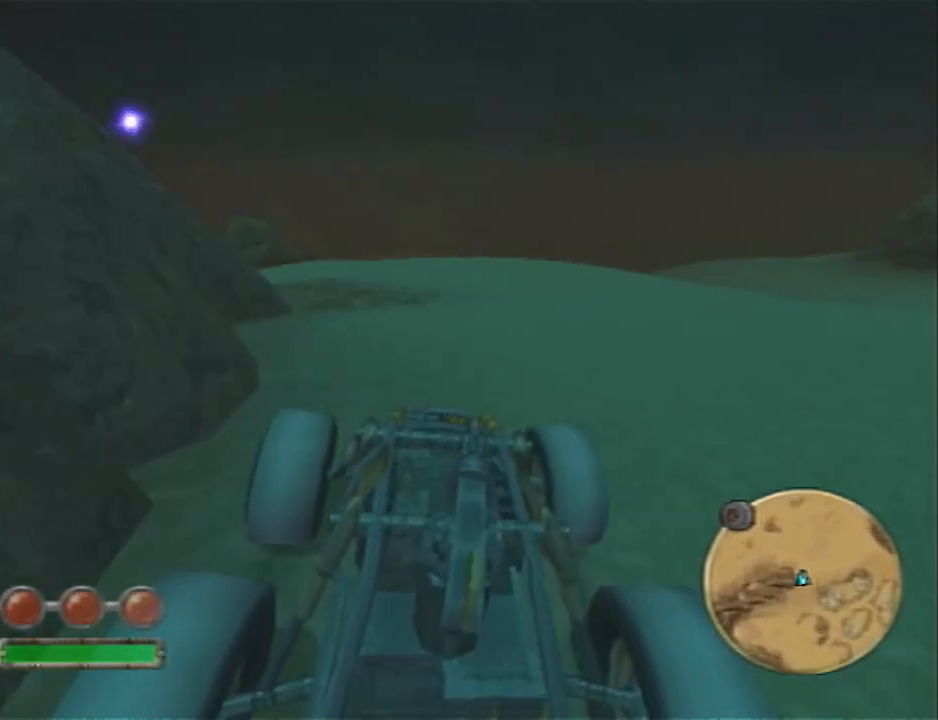
{"dt_ms": 500, "buttons": ["CROSS"], "left_stick": "center", "right_stick": "center", "events": [[17, "left_stick", "left"], [183, "left_stick", "center"], [283, "left_stick", "left"], [433, "left_stick", "center"]]}
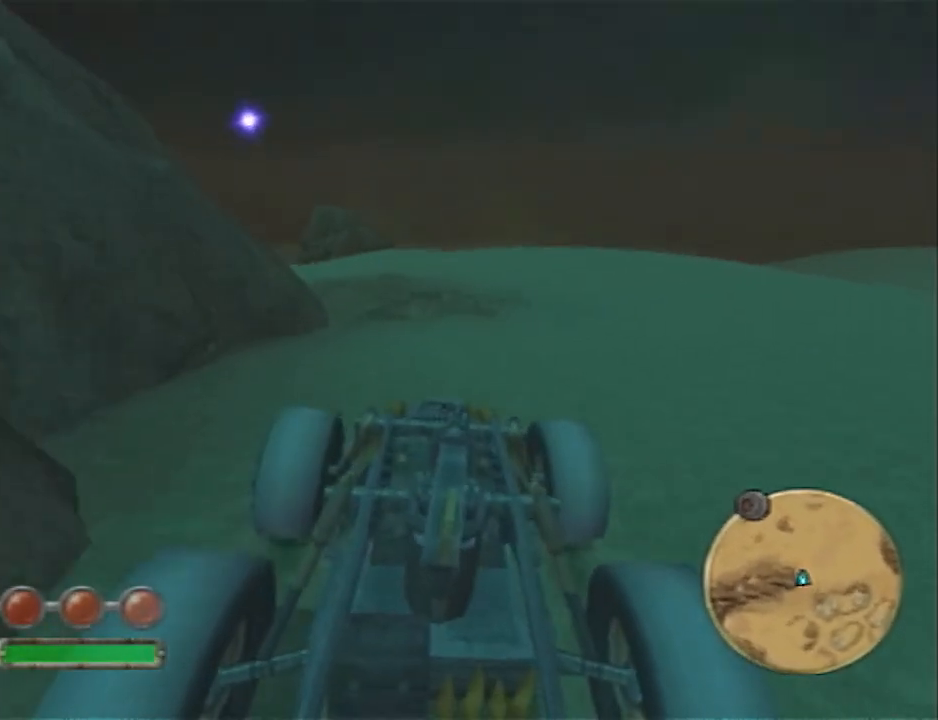
{"dt_ms": 500, "buttons": ["CROSS"], "left_stick": "left", "right_stick": "center", "events": [[67, "left_stick", "left"], [250, "left_stick", "center"], [383, "left_stick", "left"]]}
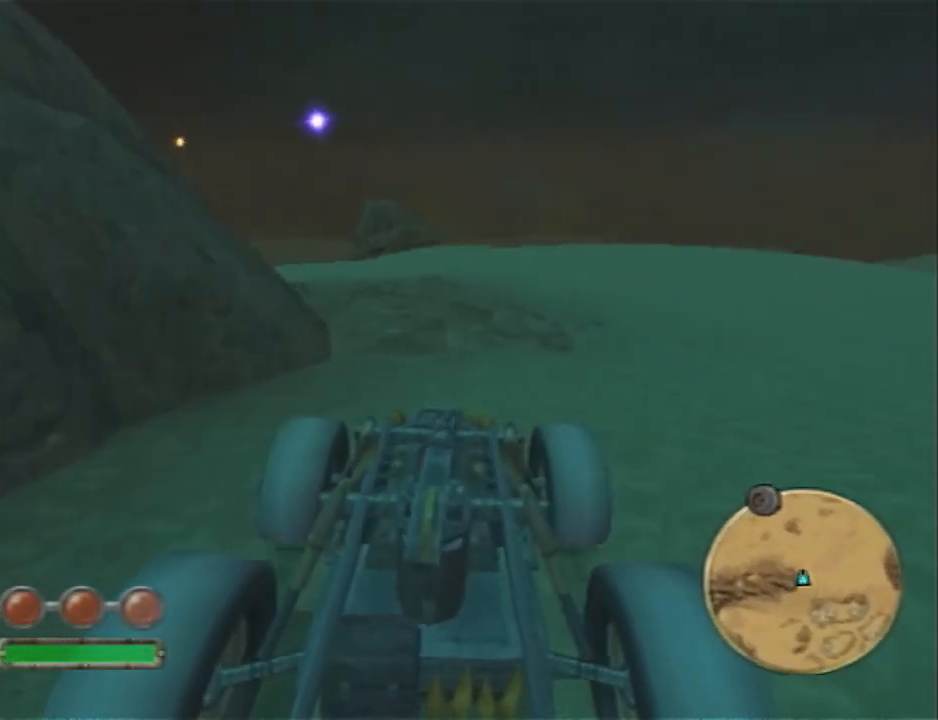
{"dt_ms": 500, "buttons": ["CROSS"], "left_stick": "center", "right_stick": "center", "events": [[200, "left_stick", "center"], [383, "L1", "down"], [500, "L1", "up"]]}
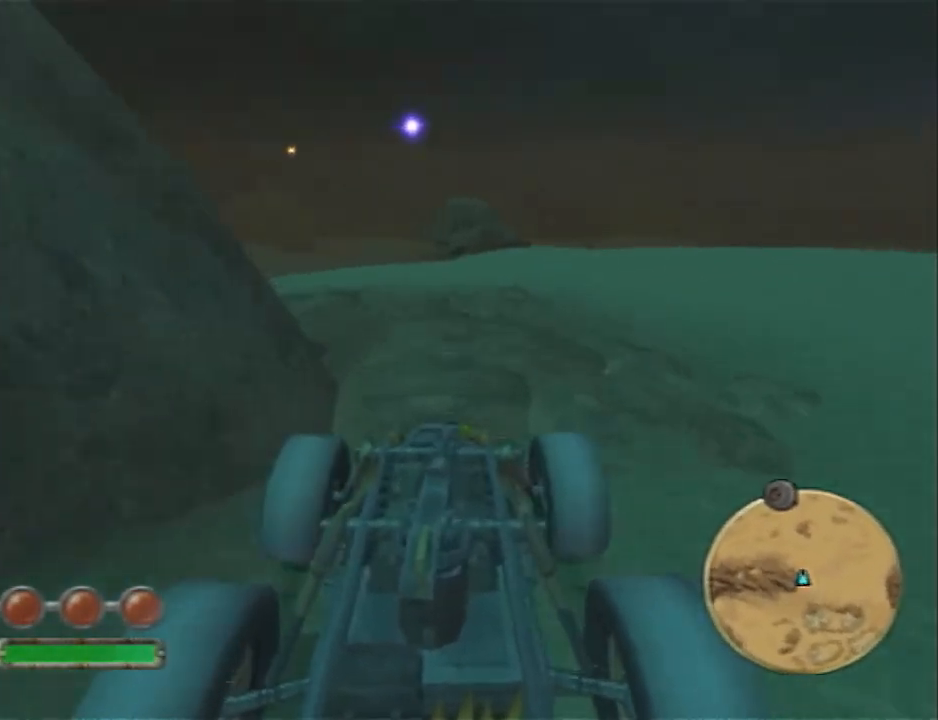
{"dt_ms": 500, "buttons": ["CROSS"], "left_stick": "center", "right_stick": "center", "events": []}
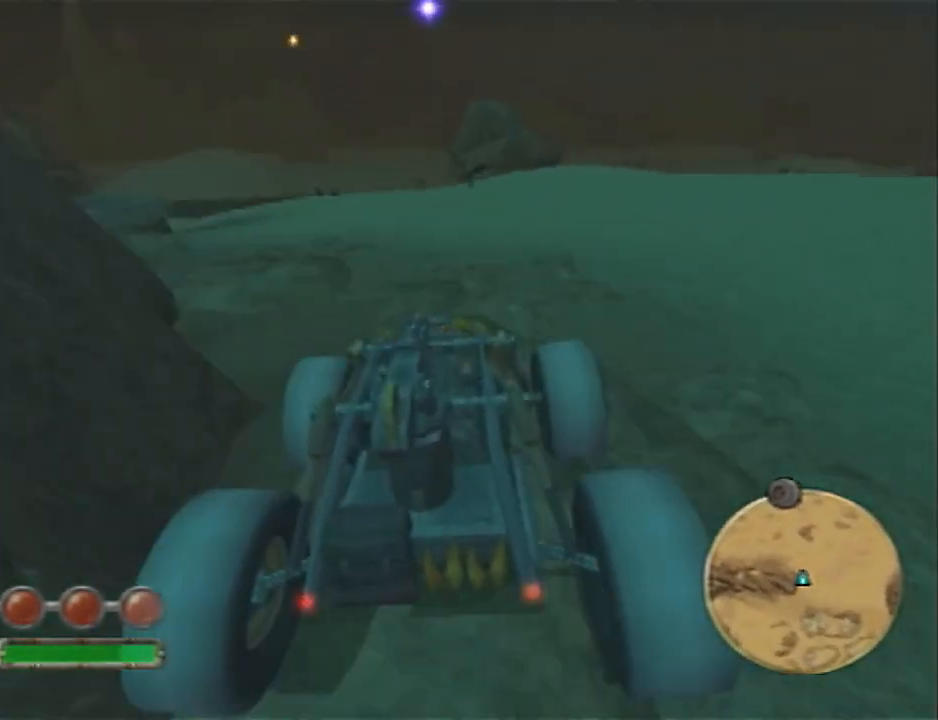
{"dt_ms": 500, "buttons": ["CROSS", "R2"], "left_stick": "center", "right_stick": "center", "events": [[167, "left_stick", "left"], [283, "left_stick", "center"], [383, "R2", "down"]]}
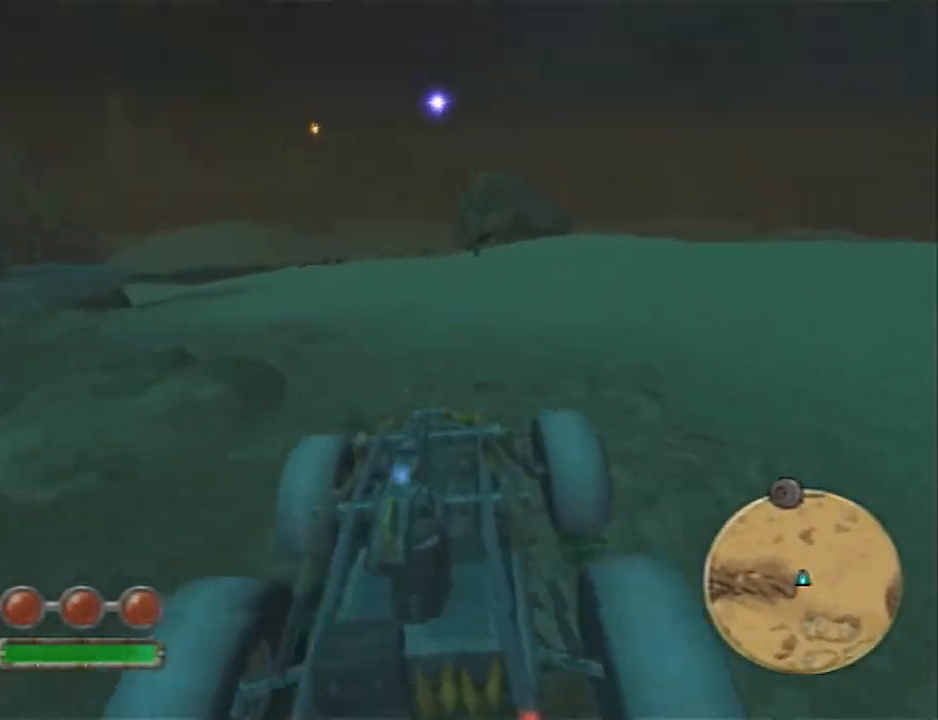
{"dt_ms": 500, "buttons": ["CROSS", "R2"], "left_stick": "left", "right_stick": "center", "events": [[350, "left_stick", "left"]]}
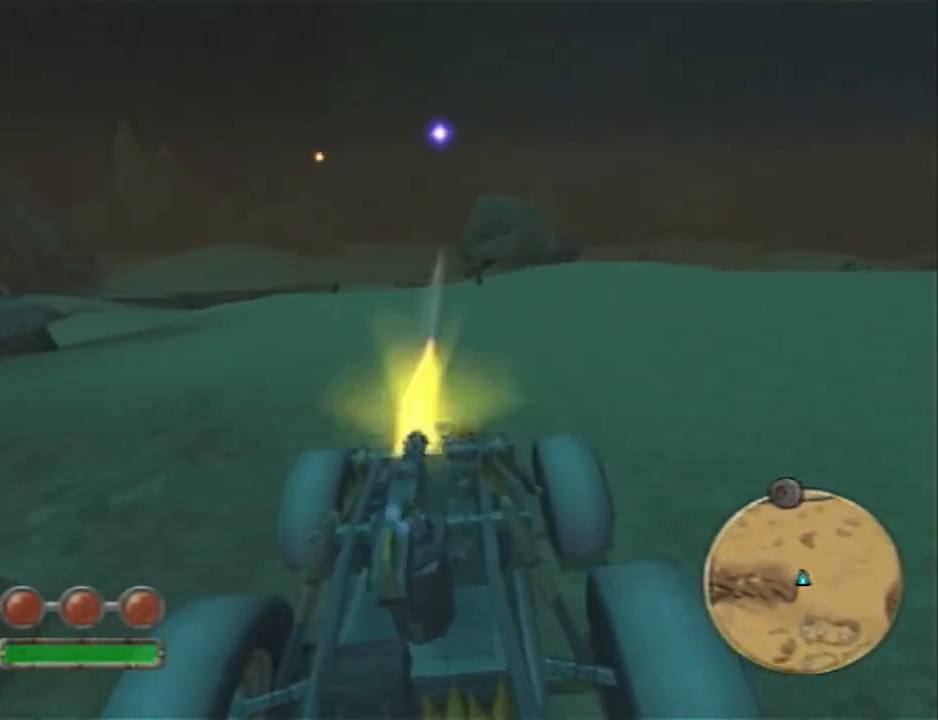
{"dt_ms": 500, "buttons": ["CROSS", "R2"], "left_stick": "center", "right_stick": "center", "events": [[17, "left_stick", "center"], [233, "left_stick", "left"], [400, "left_stick", "center"]]}
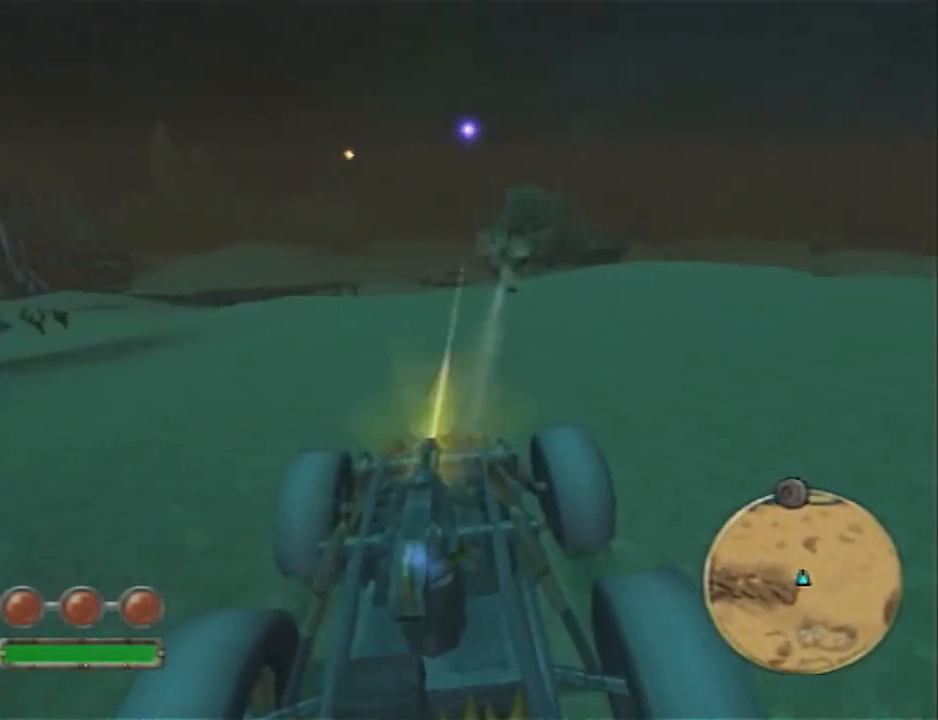
{"dt_ms": 500, "buttons": ["CROSS", "R2"], "left_stick": "left", "right_stick": "center", "events": [[500, "left_stick", "left"]]}
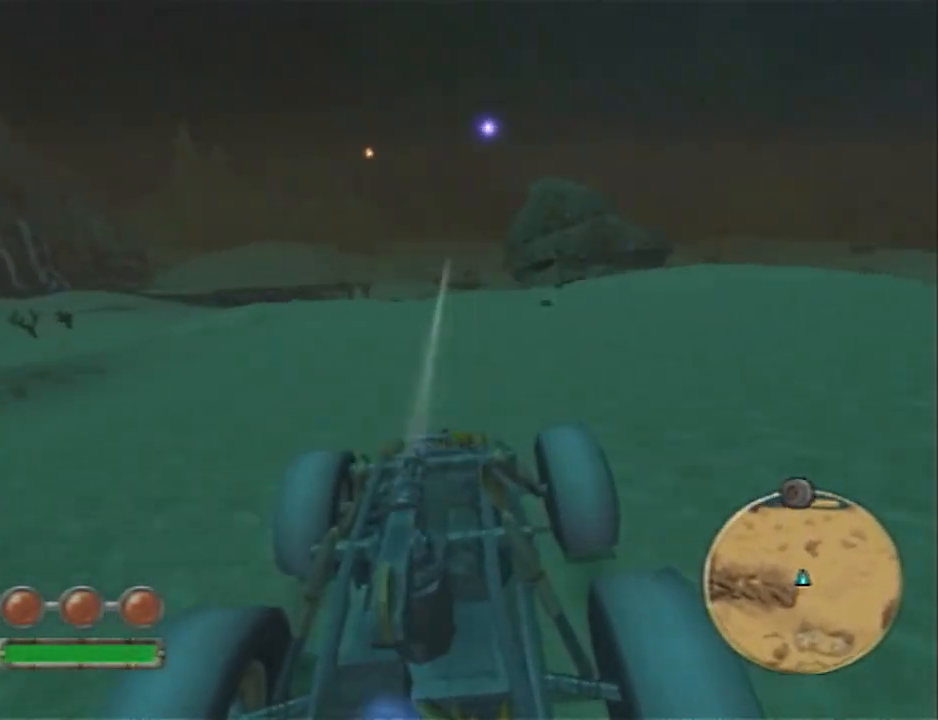
{"dt_ms": 500, "buttons": ["CROSS", "R2"], "left_stick": "center", "right_stick": "center", "events": [[150, "left_stick", "center"]]}
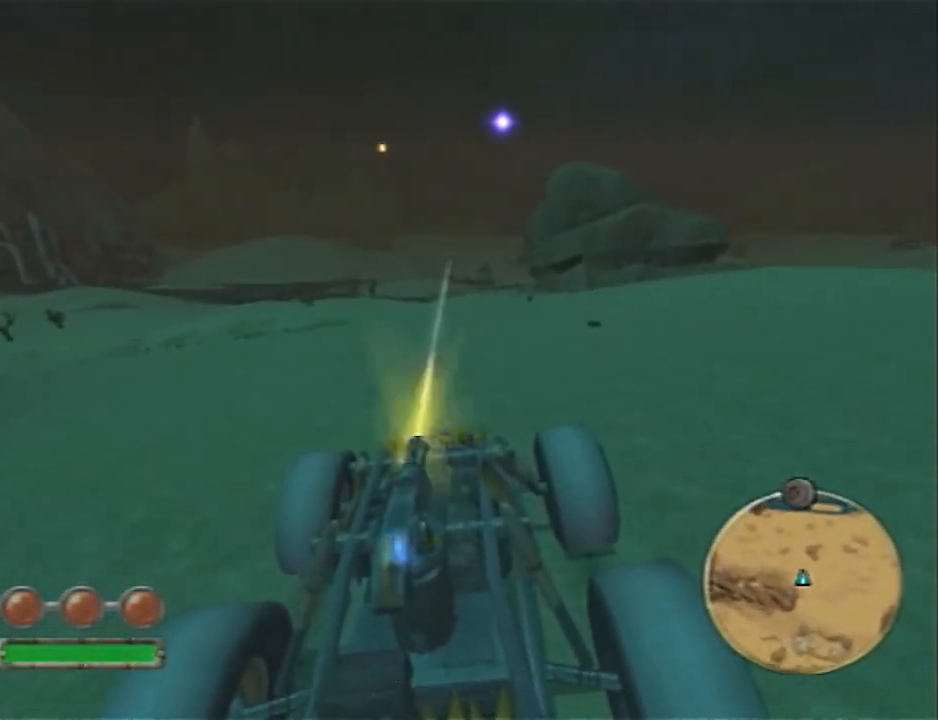
{"dt_ms": 500, "buttons": ["CROSS", "R2"], "left_stick": "left", "right_stick": "center", "events": [[467, "left_stick", "left"]]}
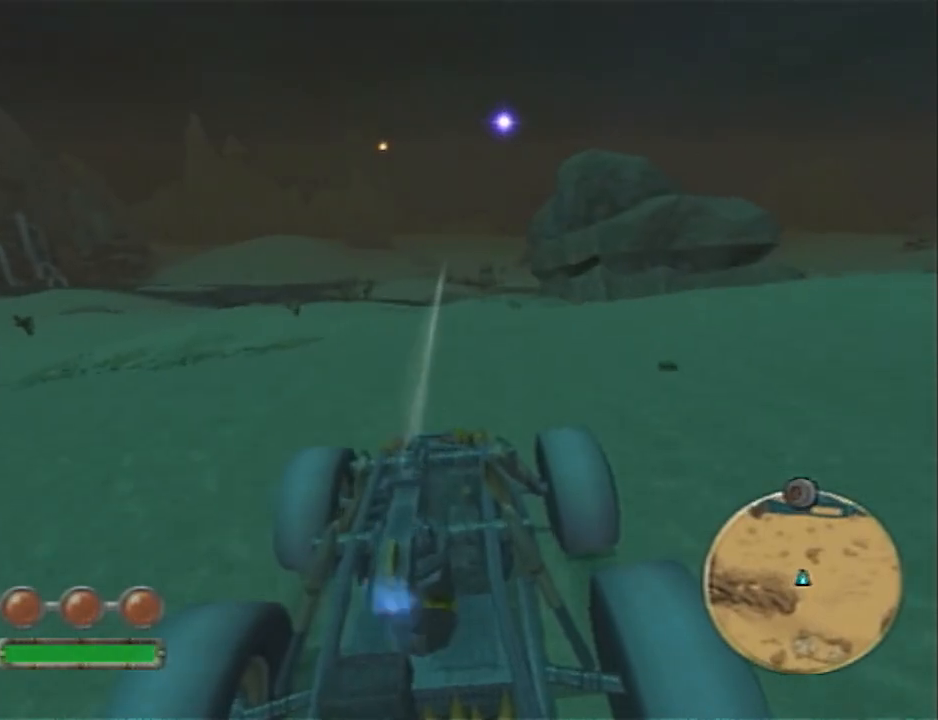
{"dt_ms": 500, "buttons": ["CROSS", "R2"], "left_stick": "center", "right_stick": "center", "events": [[100, "left_stick", "center"]]}
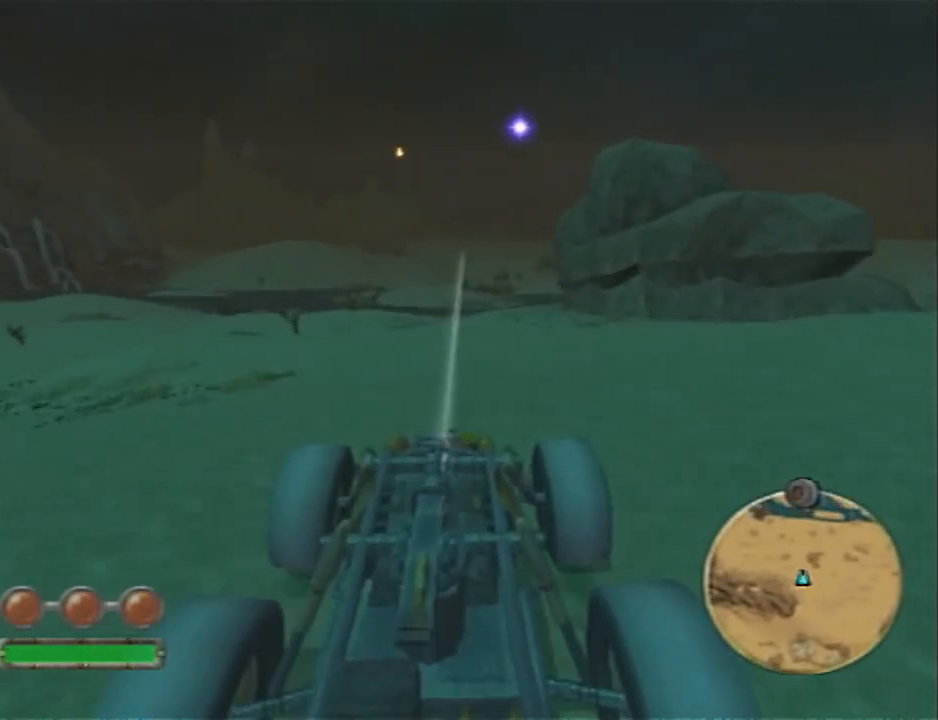
{"dt_ms": 500, "buttons": ["CROSS", "R2"], "left_stick": "center", "right_stick": "center", "events": []}
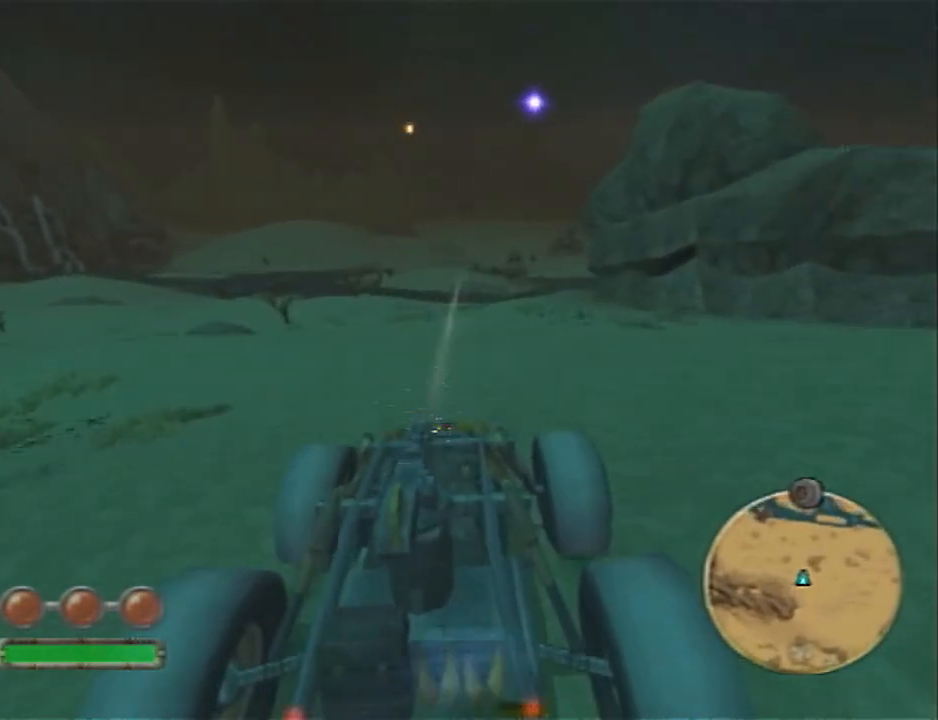
{"dt_ms": 500, "buttons": ["CROSS", "R2"], "left_stick": "left", "right_stick": "center", "events": [[417, "left_stick", "left"]]}
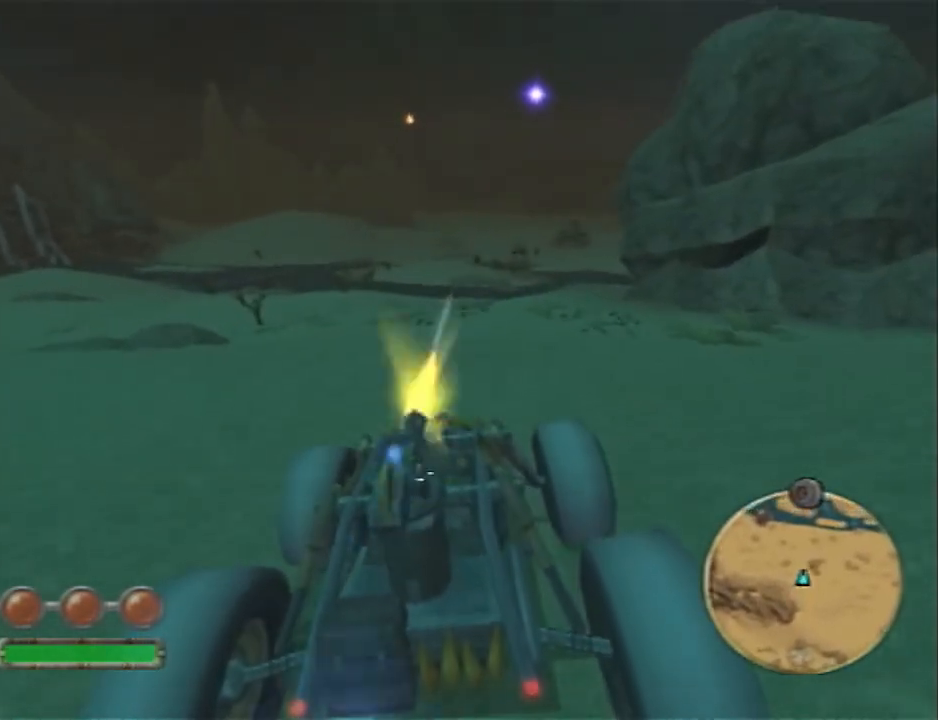
{"dt_ms": 500, "buttons": ["CROSS", "R2"], "left_stick": "center", "right_stick": "center", "events": [[33, "left_stick", "center"]]}
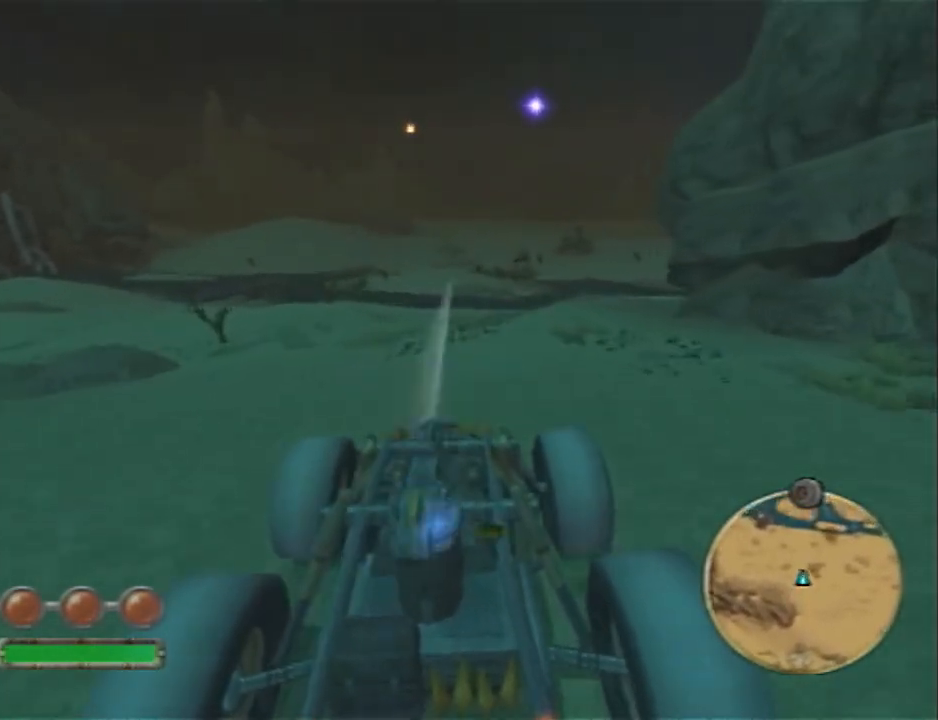
{"dt_ms": 500, "buttons": ["CROSS", "R2"], "left_stick": "center", "right_stick": "center", "events": []}
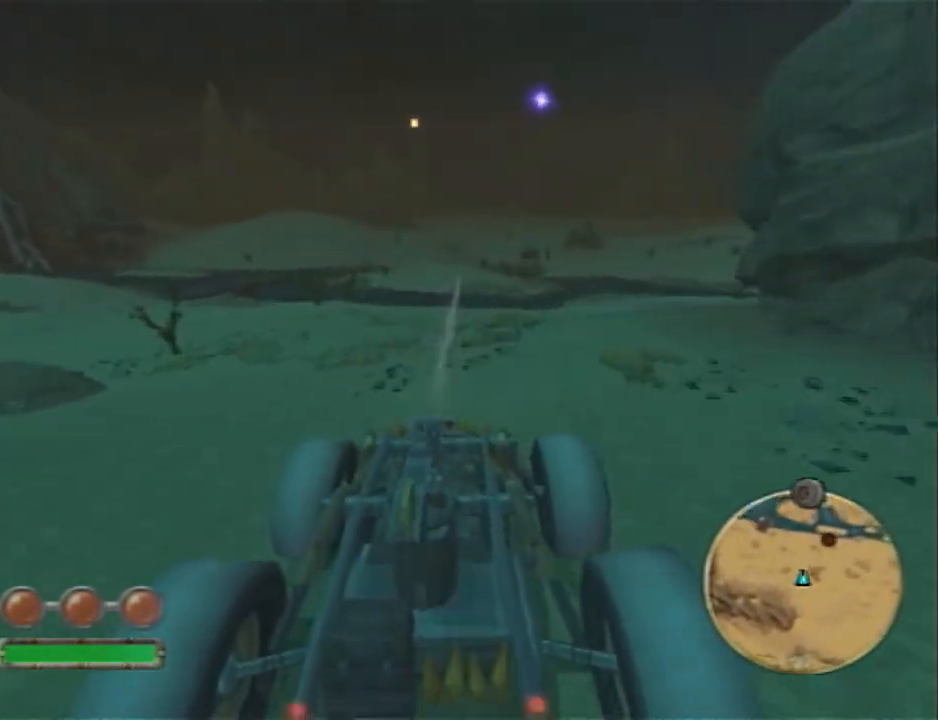
{"dt_ms": 500, "buttons": ["CROSS", "R2"], "left_stick": "center", "right_stick": "center", "events": [[167, "left_stick", "right"], [283, "left_stick", "center"]]}
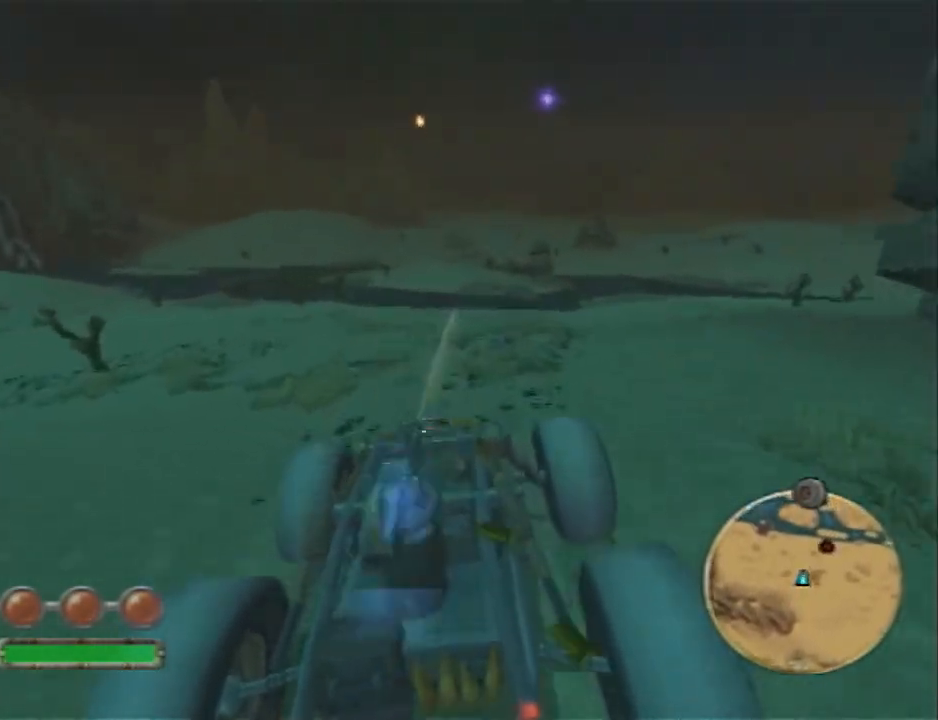
{"dt_ms": 500, "buttons": ["CROSS", "R2"], "left_stick": "left", "right_stick": "center", "events": [[33, "left_stick", "right"], [167, "left_stick", "center"], [500, "left_stick", "left"]]}
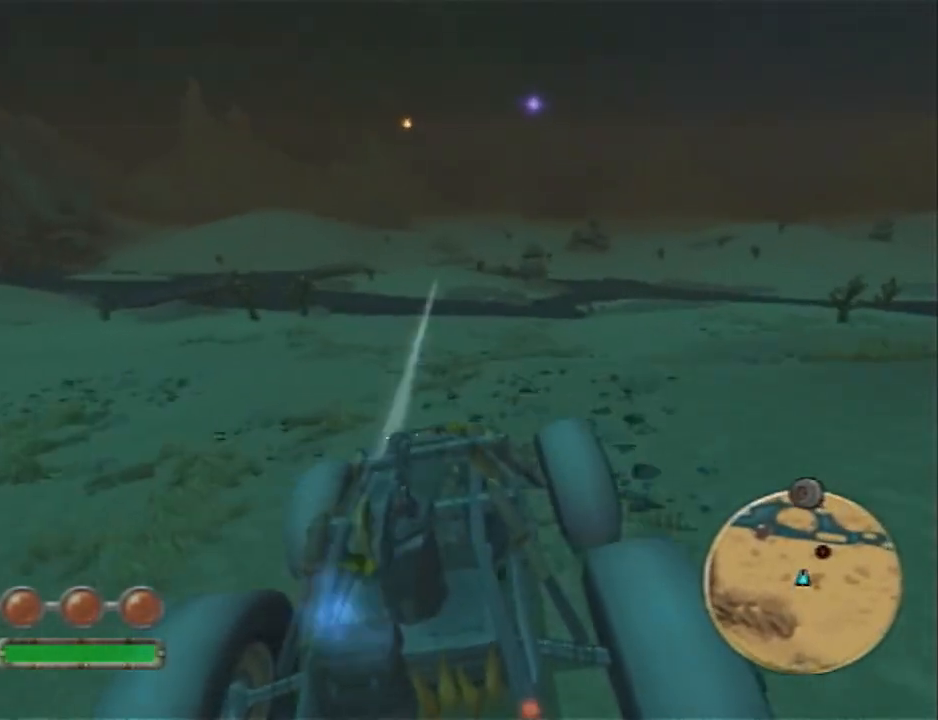
{"dt_ms": 500, "buttons": ["CROSS", "R2"], "left_stick": "center", "right_stick": "center", "events": [[133, "left_stick", "center"], [350, "left_stick", "left"], [417, "left_stick", "center"]]}
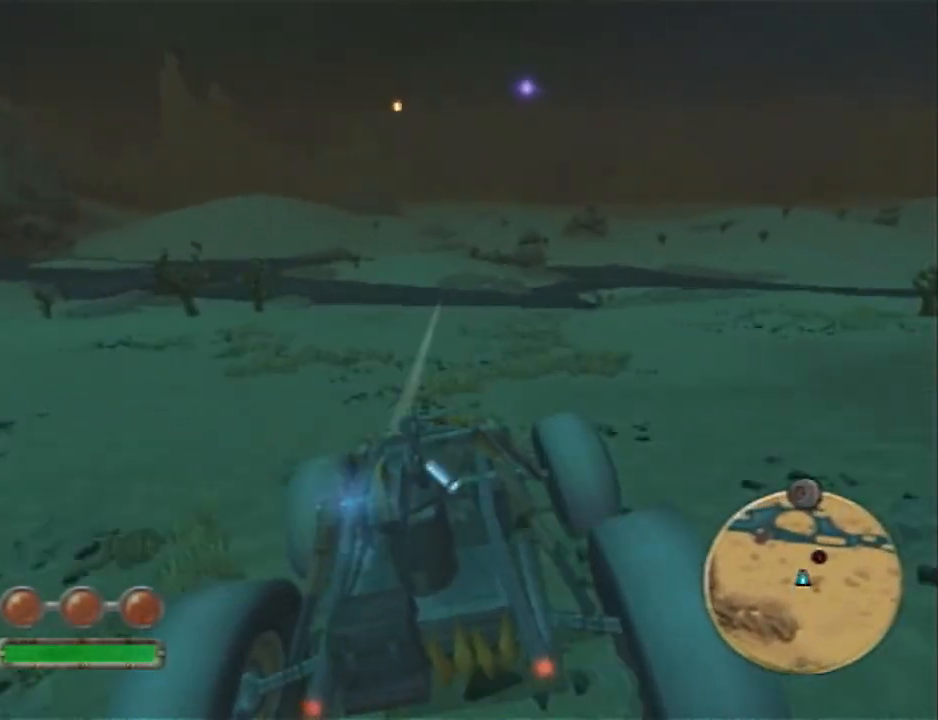
{"dt_ms": 1000, "buttons": ["CROSS", "L2", "R2"], "left_stick": "center", "right_stick": "center"}
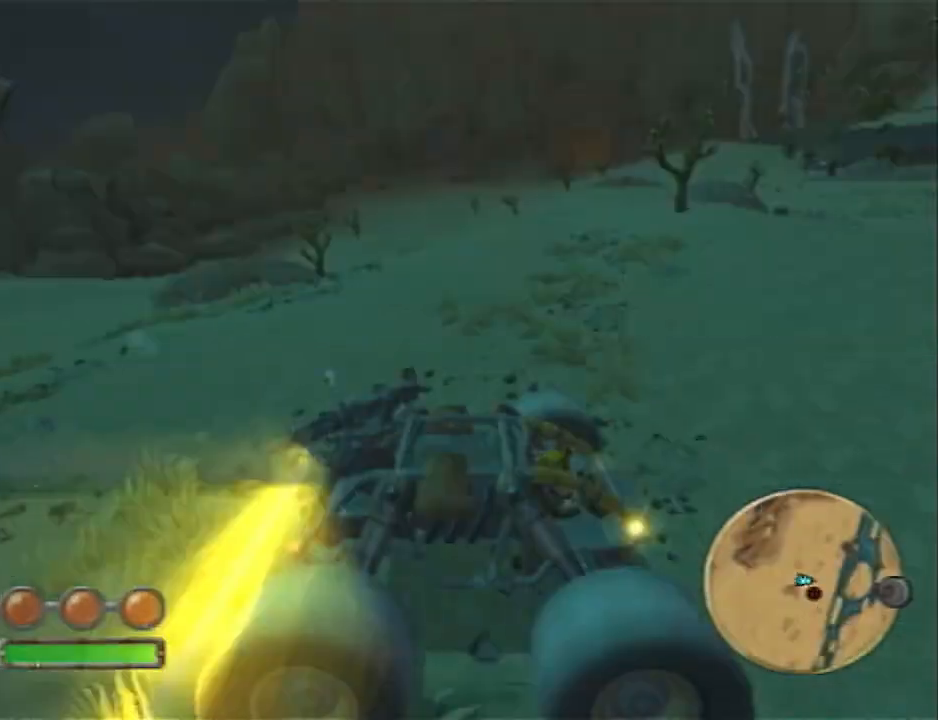
{"dt_ms": 500, "buttons": ["CROSS", "L2", "R2"], "left_stick": "center", "right_stick": "center", "events": [[333, "right_stick", "down-right"], [483, "right_stick", "center"]]}
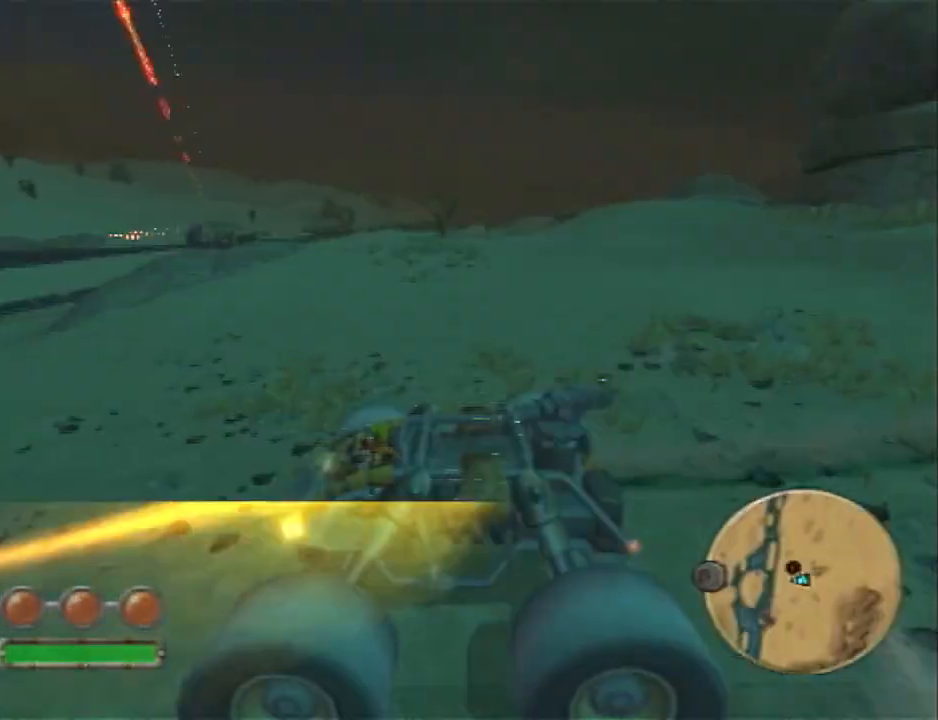
{"dt_ms": 500, "buttons": ["CROSS", "L2", "R2"], "left_stick": "down-left", "right_stick": "center", "events": [[483, "left_stick", "down-left"]]}
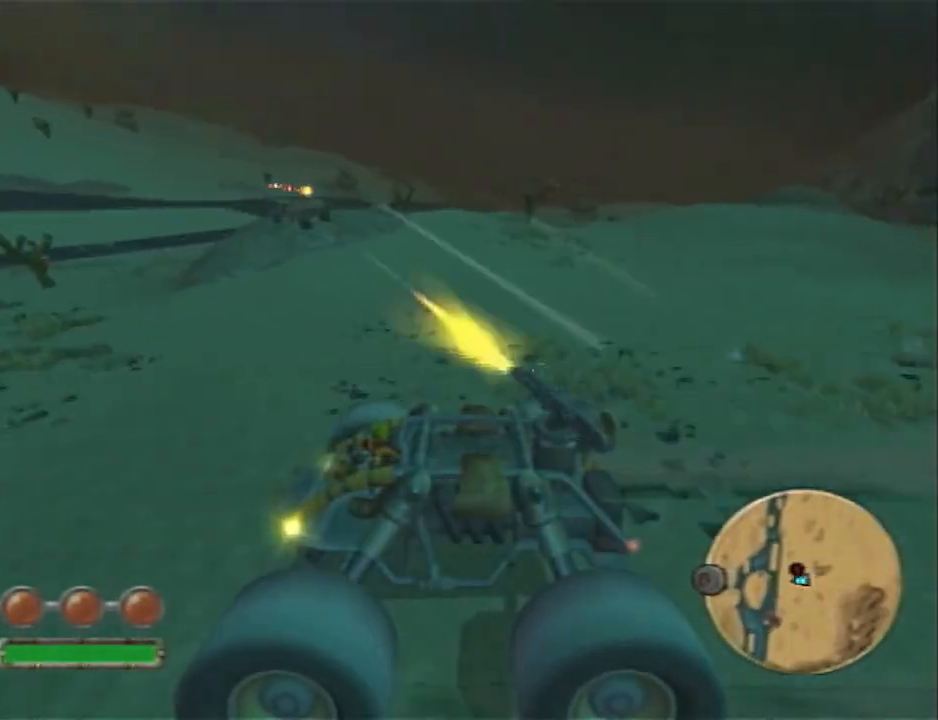
{"dt_ms": 500, "buttons": ["CROSS", "L2", "R2"], "left_stick": "center", "right_stick": "center", "events": [[50, "left_stick", "center"]]}
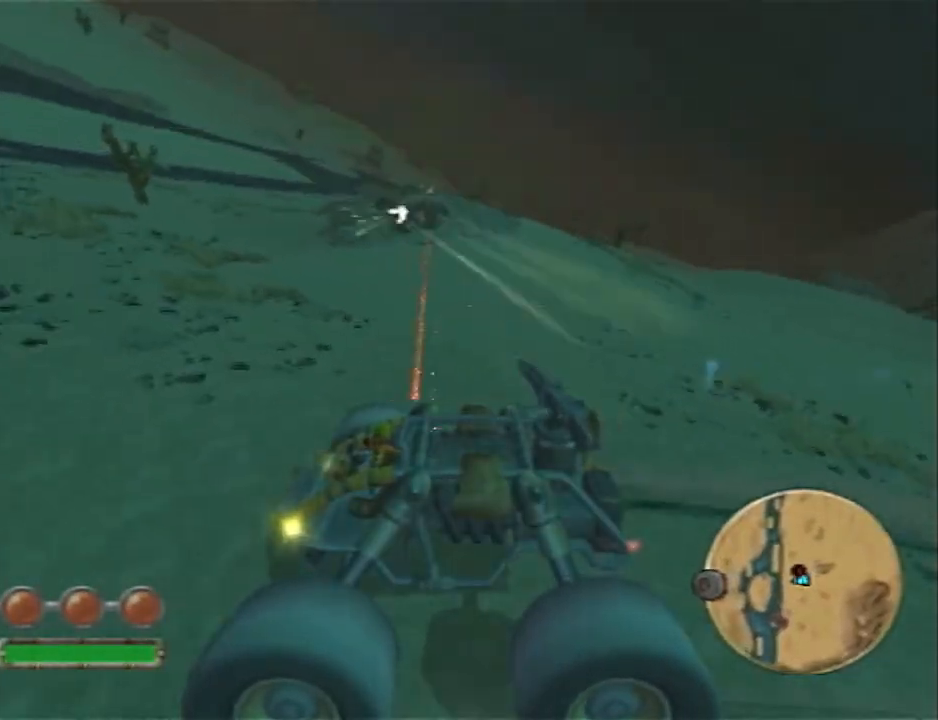
{"dt_ms": 500, "buttons": ["CROSS", "L2", "R2"], "left_stick": "center", "right_stick": "center", "events": []}
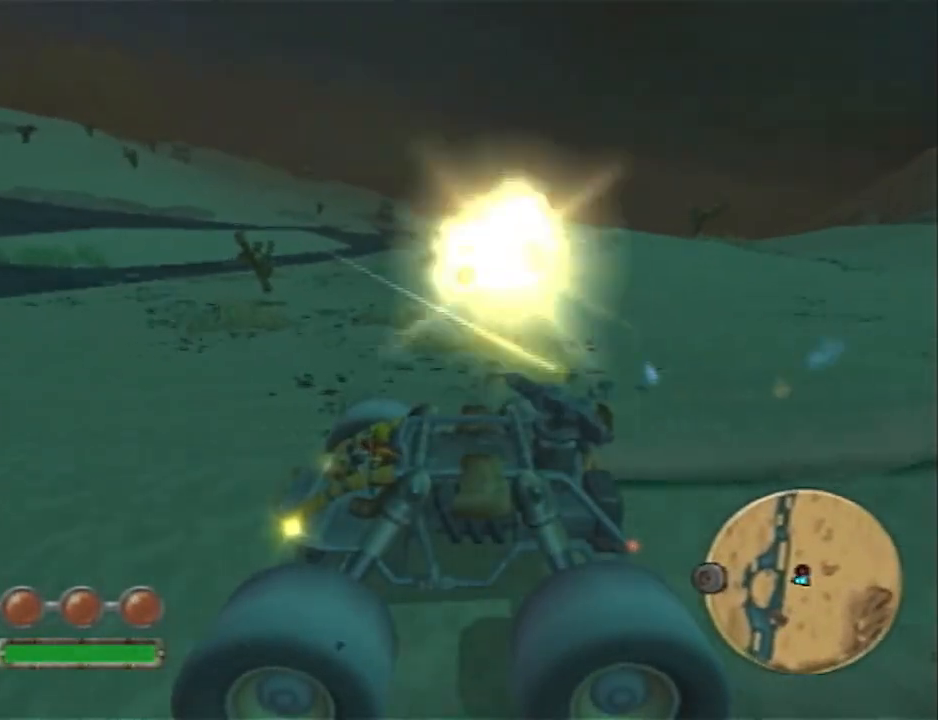
{"dt_ms": 500, "buttons": ["CROSS", "R2"], "left_stick": "center", "right_stick": "center", "events": [[83, "L2", "up"], [200, "left_stick", "left"], [333, "left_stick", "center"]]}
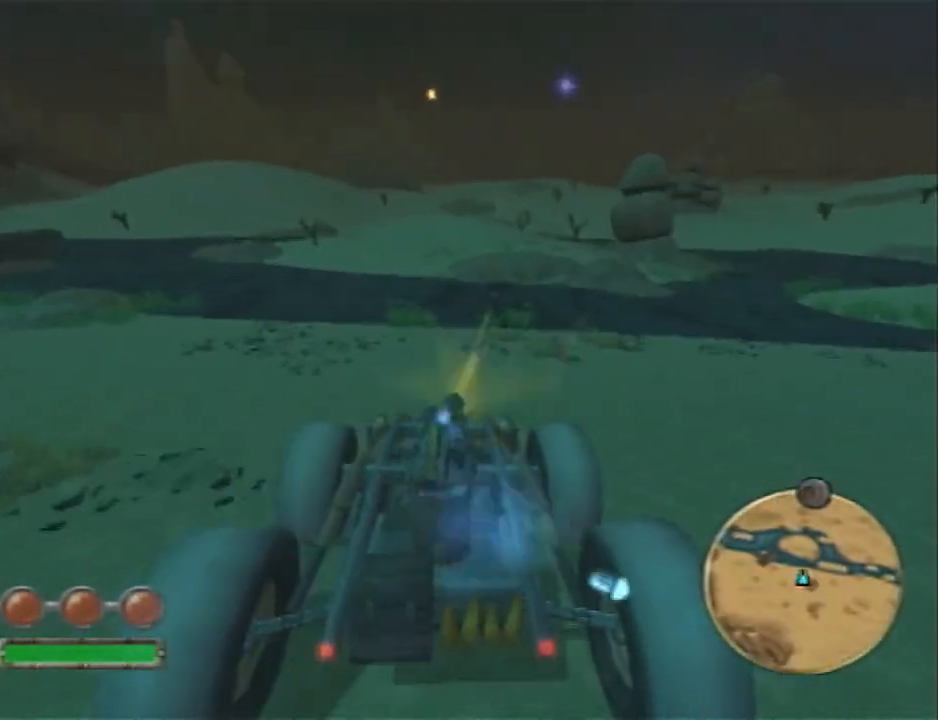
{"dt_ms": 500, "buttons": ["CROSS", "R2"], "left_stick": "center", "right_stick": "center", "events": [[50, "left_stick", "left"], [333, "left_stick", "center"]]}